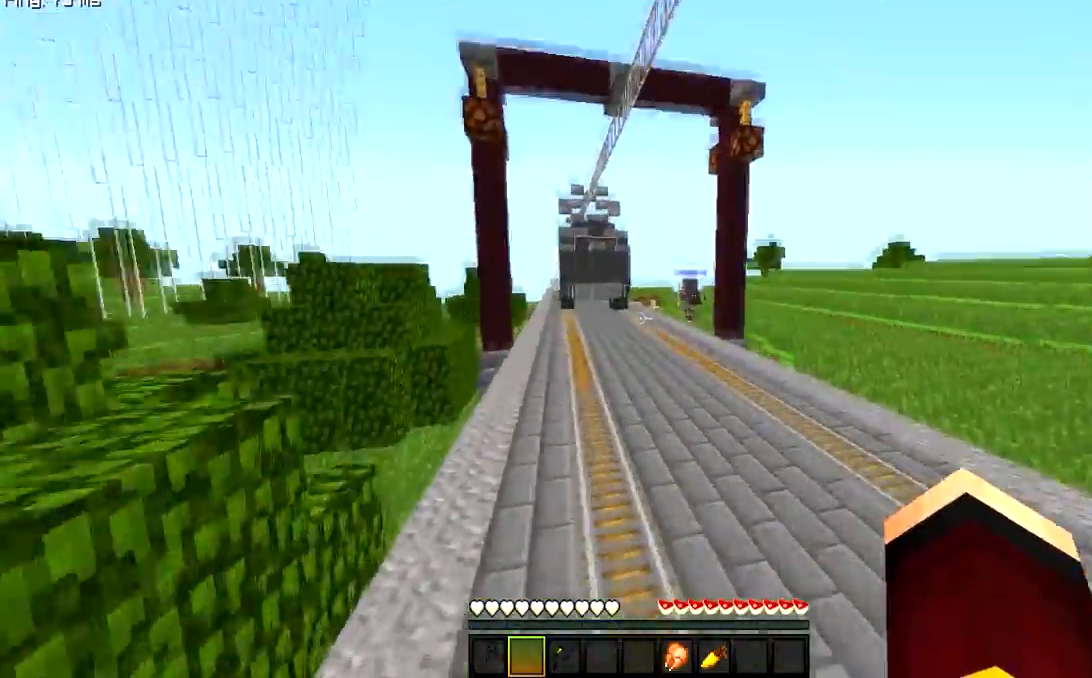
Gameplay with keyboard and mouse; each line is a JSON object with the keys and mouse buttons held at the frame after it. "events" lists presses ("down") and releases ("up") of "a", "d", "s", "w", "mouse_left" and "mouse_right" between this image and that frame as [ms after this image, input, new state], when the widget could be followed in between. "mouse_left", "mouse_right" = the "left", "right" buttons of the "mouse" list. No other keys are recorded. Fast repeated clicks can show as one long hold. Mouse movement is not recorded.
{"keys": ["w"], "mouse": [], "events": []}
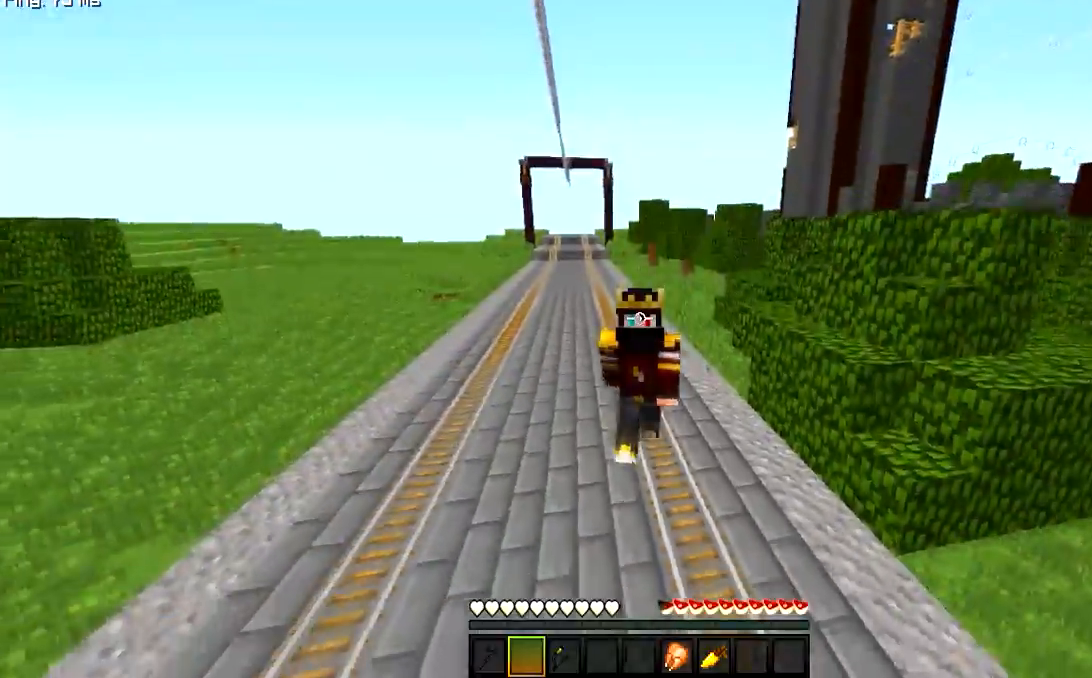
{"keys": ["w"], "mouse": [], "events": []}
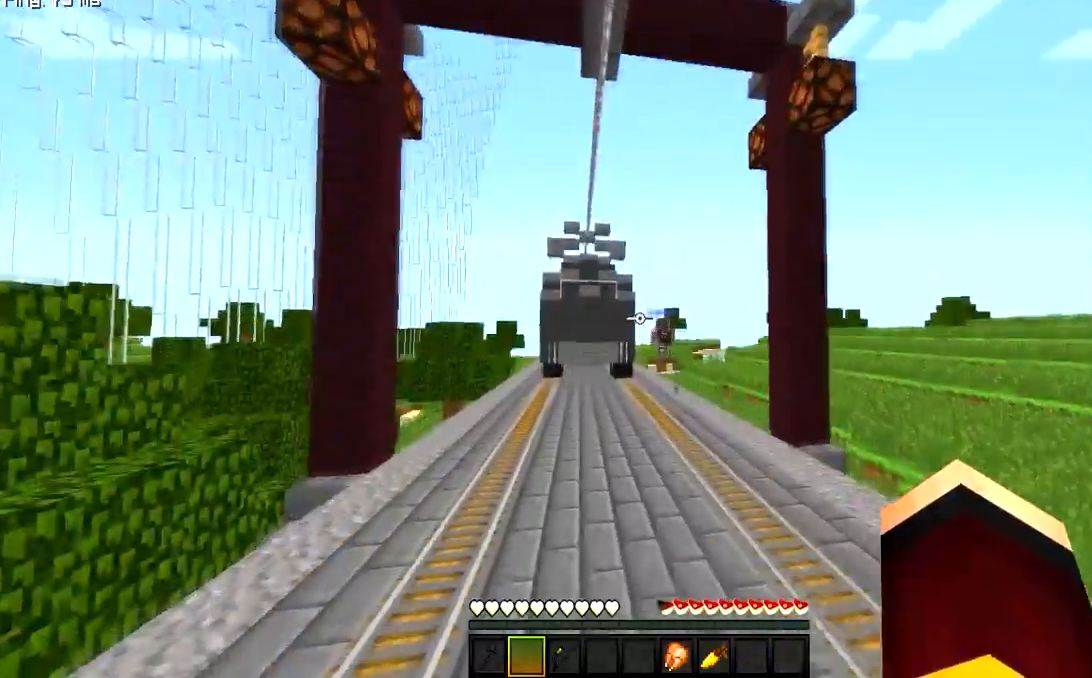
{"keys": ["w"], "mouse": [], "events": []}
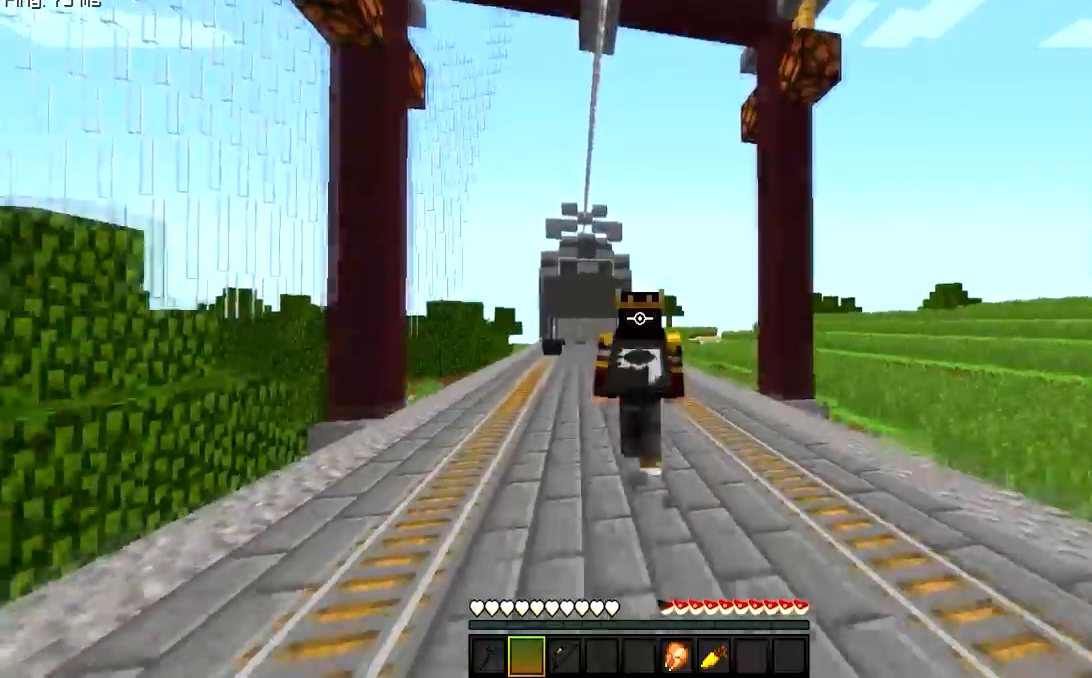
{"keys": ["w"], "mouse": [], "events": []}
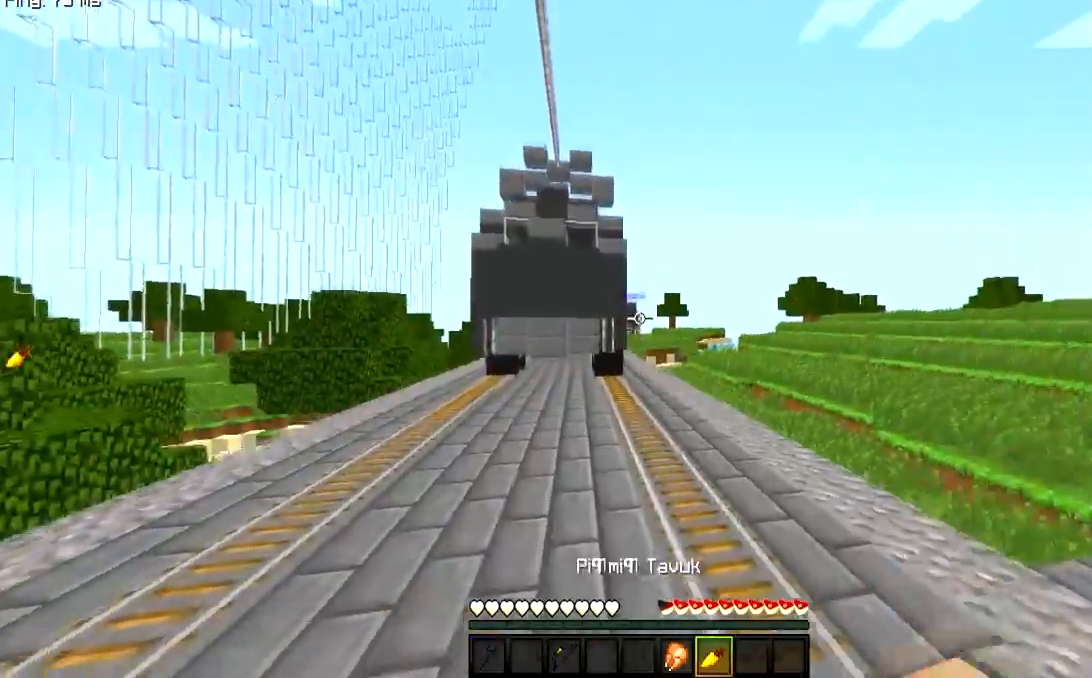
{"keys": ["w"], "mouse": [], "events": []}
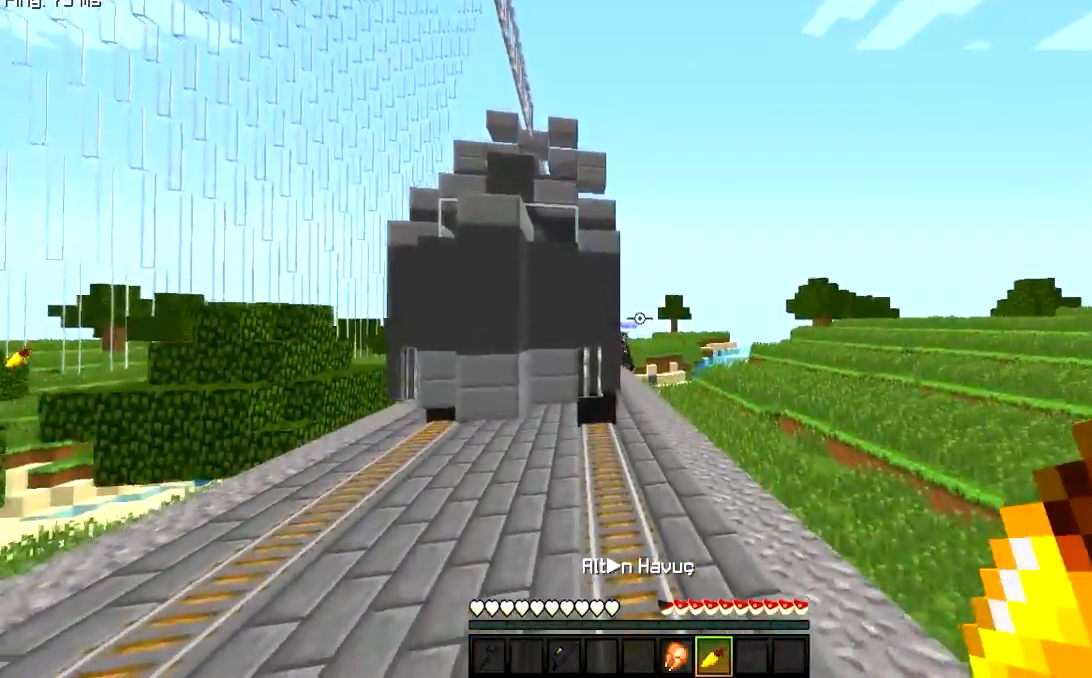
{"keys": ["d", "w"], "mouse": [], "events": [[284, "d", "down"]]}
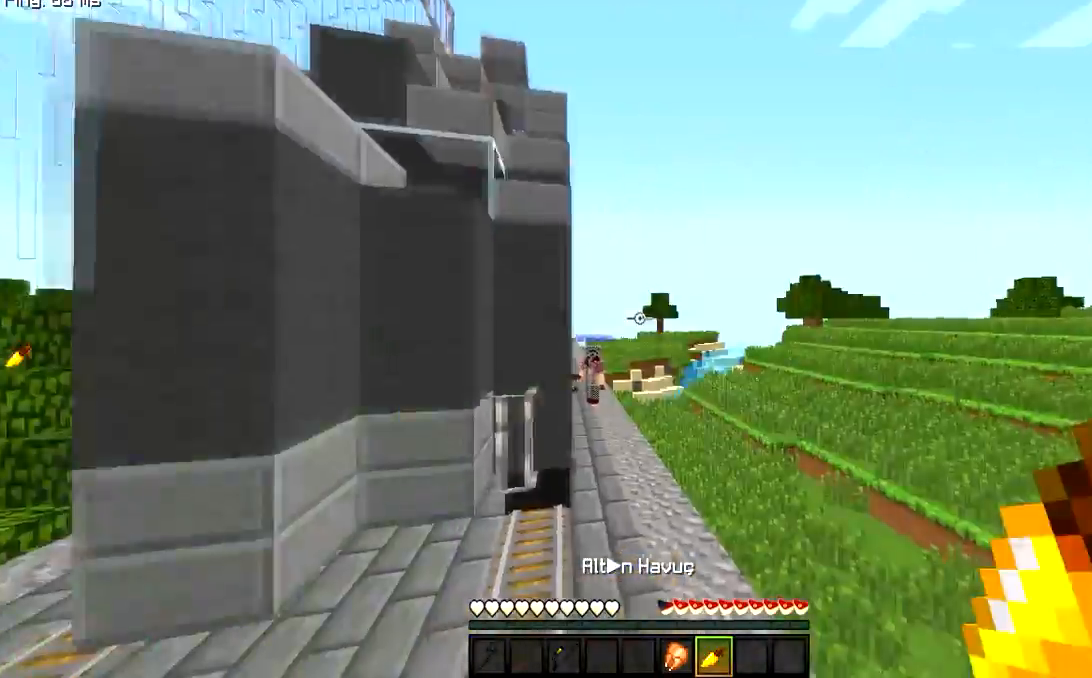
{"keys": ["w"], "mouse": ["right"], "events": [[84, "mouse_right", "down"], [101, "d", "up"]]}
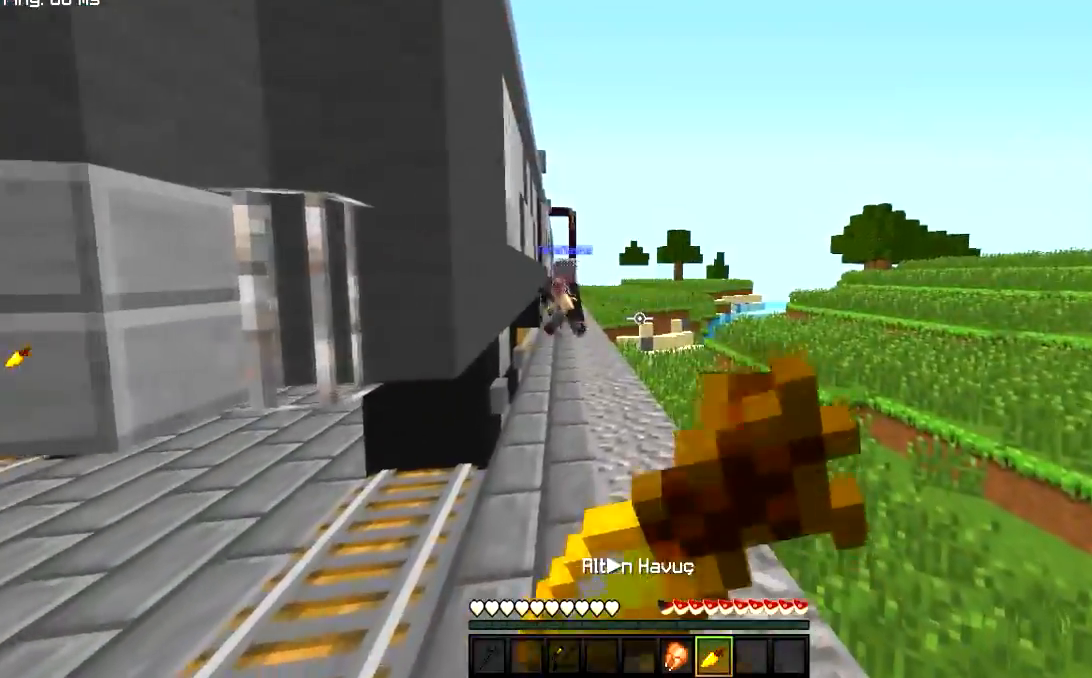
{"keys": ["a", "w"], "mouse": ["right"], "events": [[83, "a", "down"], [250, "w", "up"], [384, "w", "down"]]}
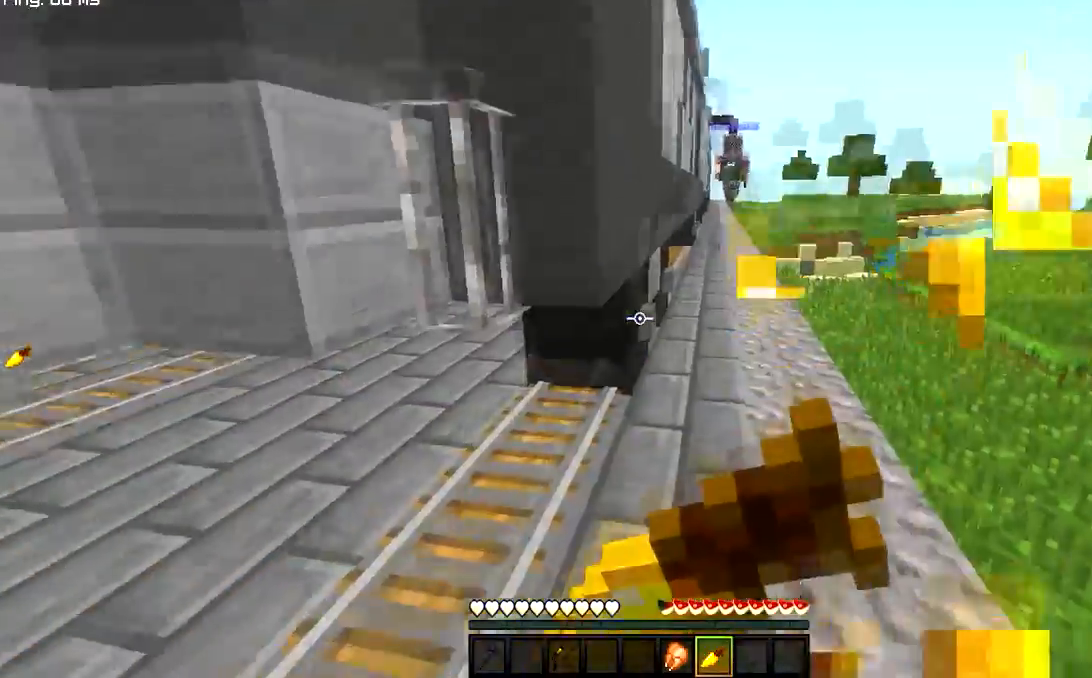
{"keys": ["a", "w"], "mouse": ["right"], "events": [[50, "a", "up"], [284, "a", "down"]]}
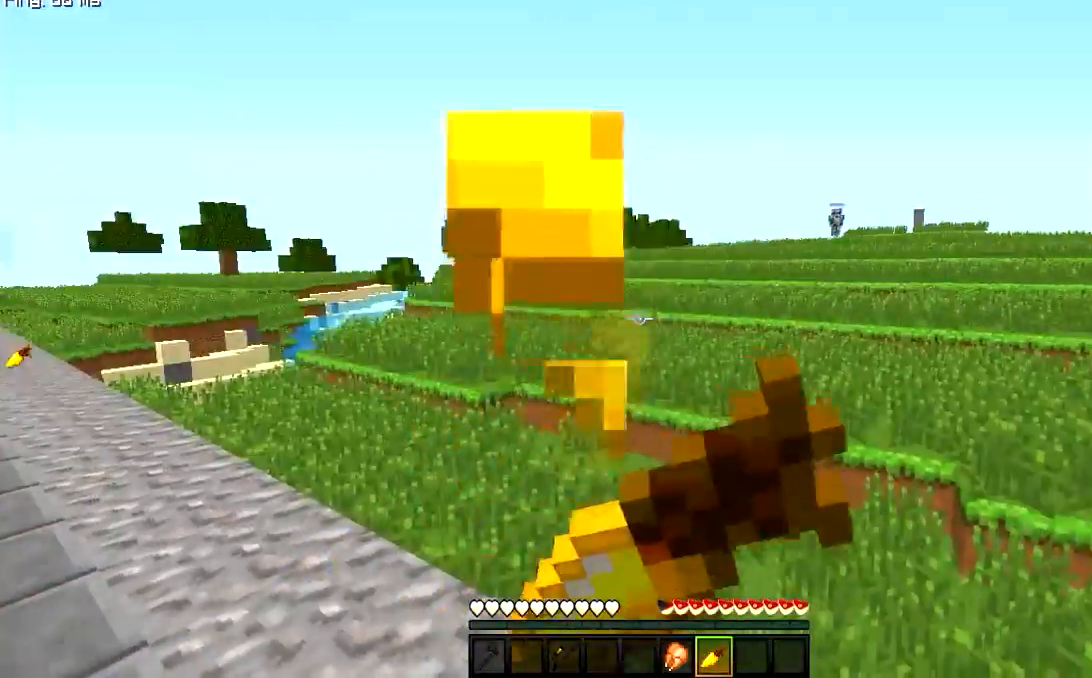
{"keys": ["w"], "mouse": [], "events": [[450, "a", "up"], [467, "mouse_right", "up"]]}
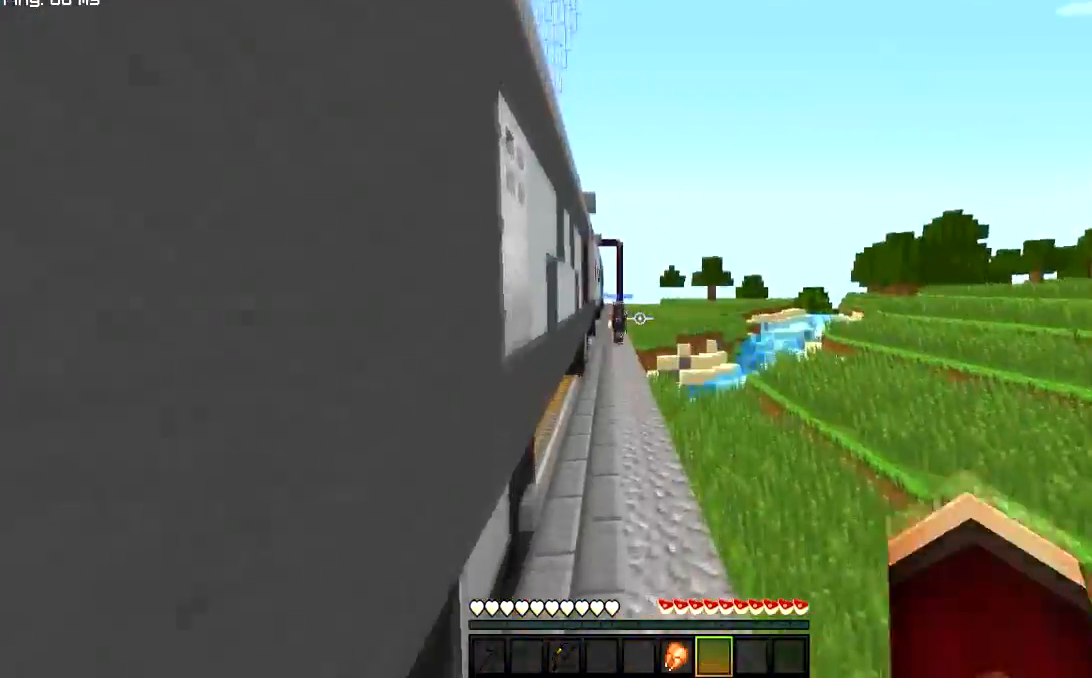
{"keys": ["w"], "mouse": [], "events": []}
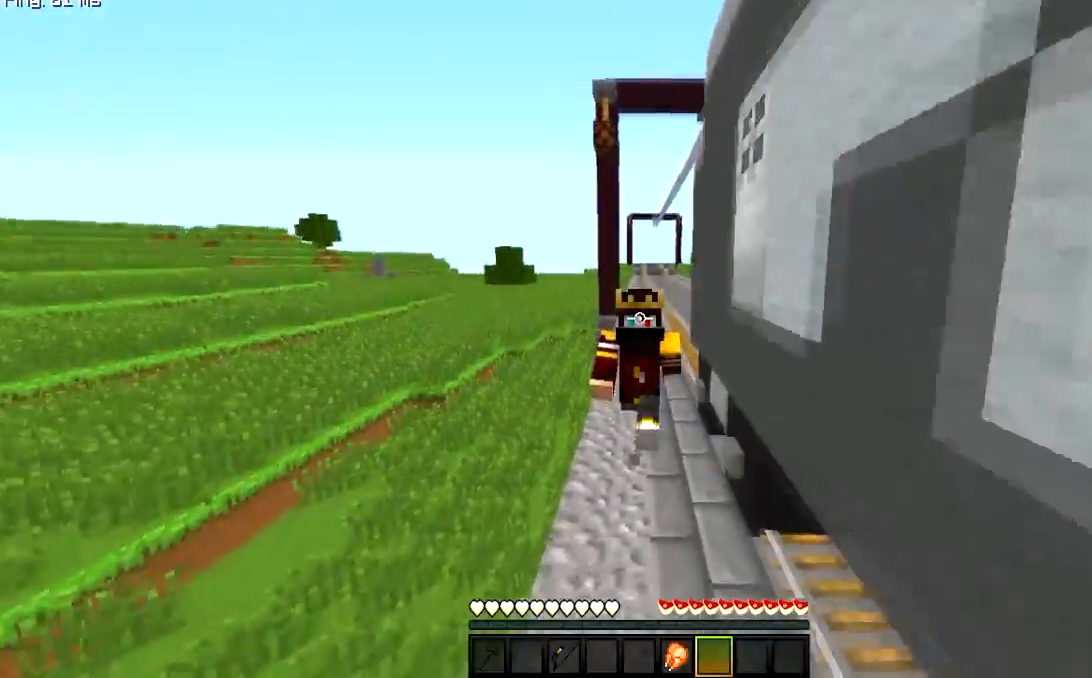
{"keys": ["w"], "mouse": [], "events": []}
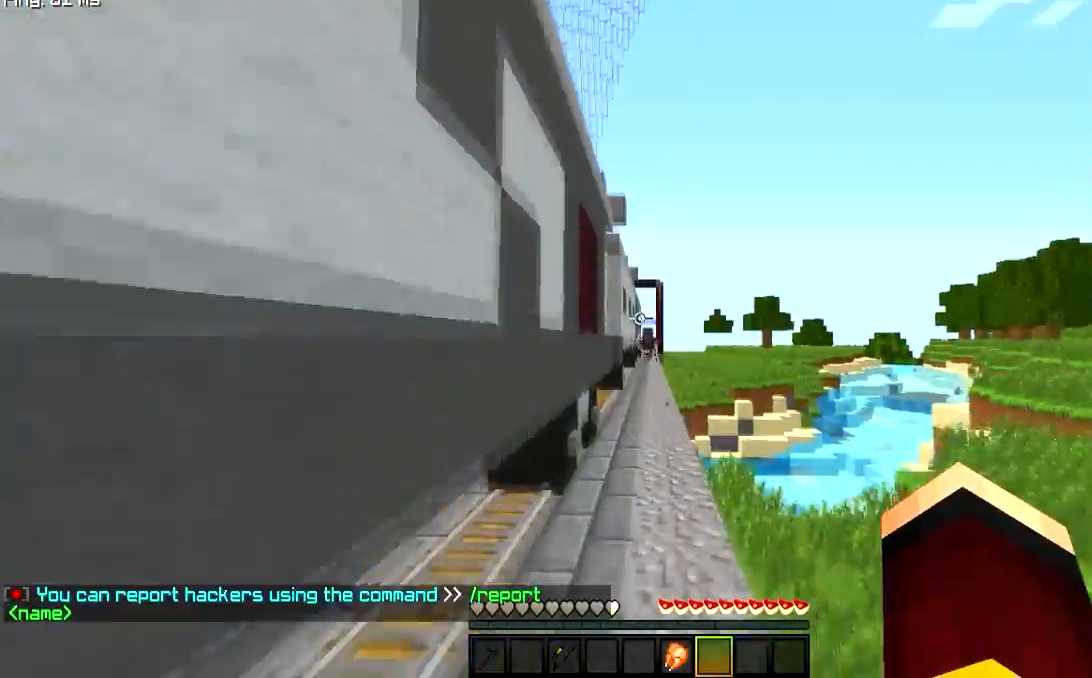
{"keys": ["w"], "mouse": ["left"], "events": [[451, "mouse_left", "down"]]}
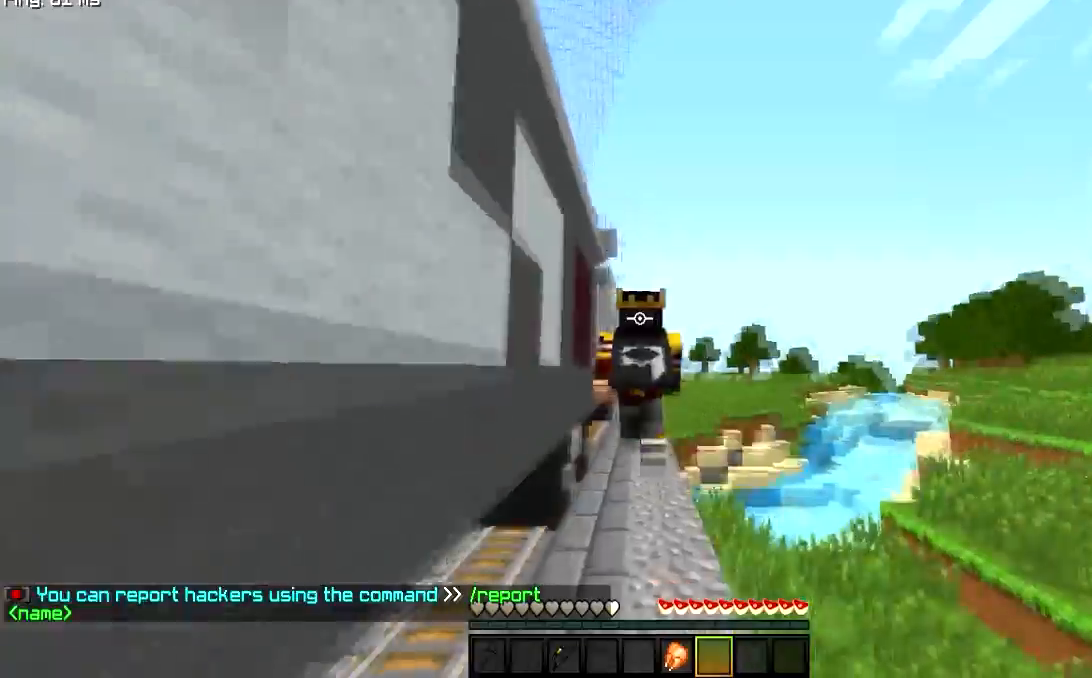
{"keys": ["w"], "mouse": ["left"], "events": []}
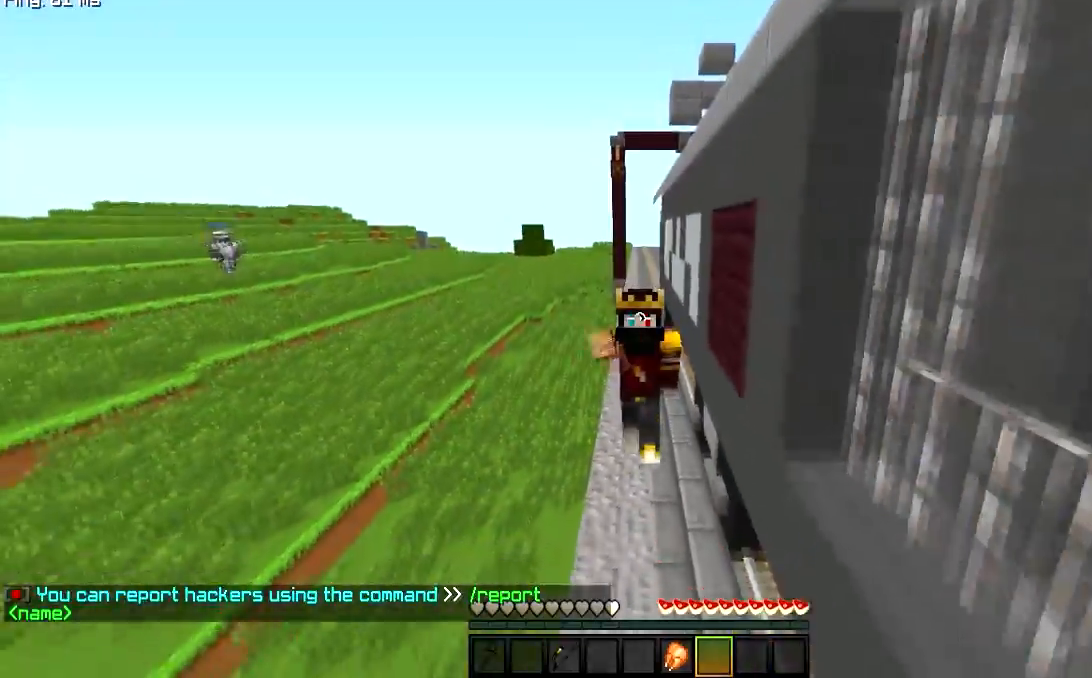
{"keys": ["w"], "mouse": ["left"], "events": []}
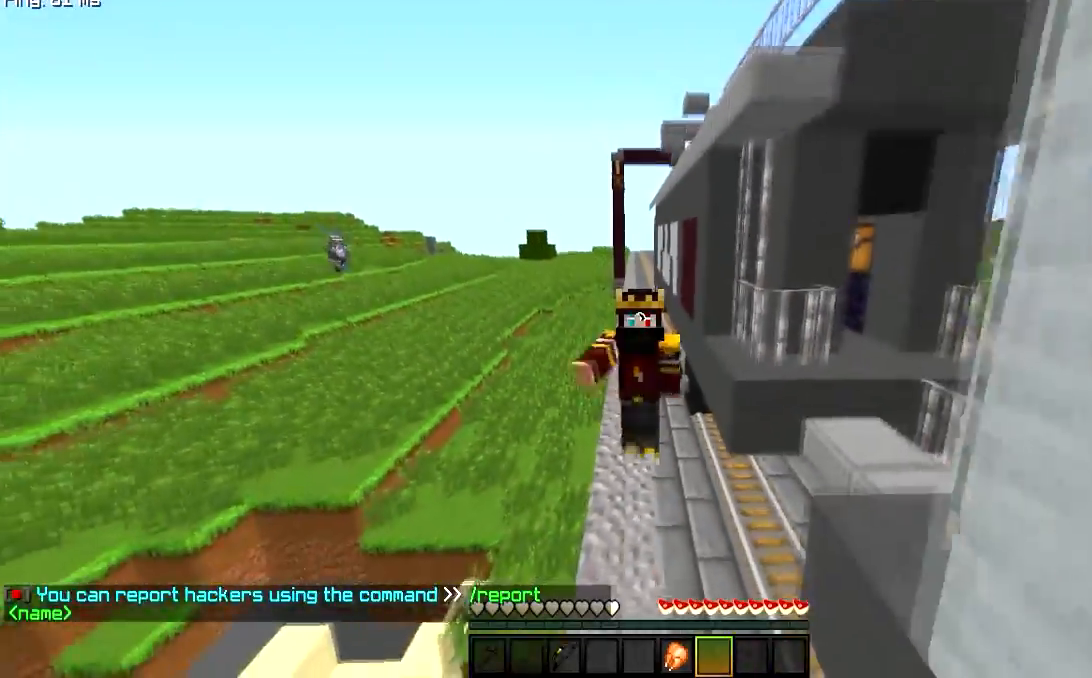
{"keys": ["w"], "mouse": ["left"], "events": []}
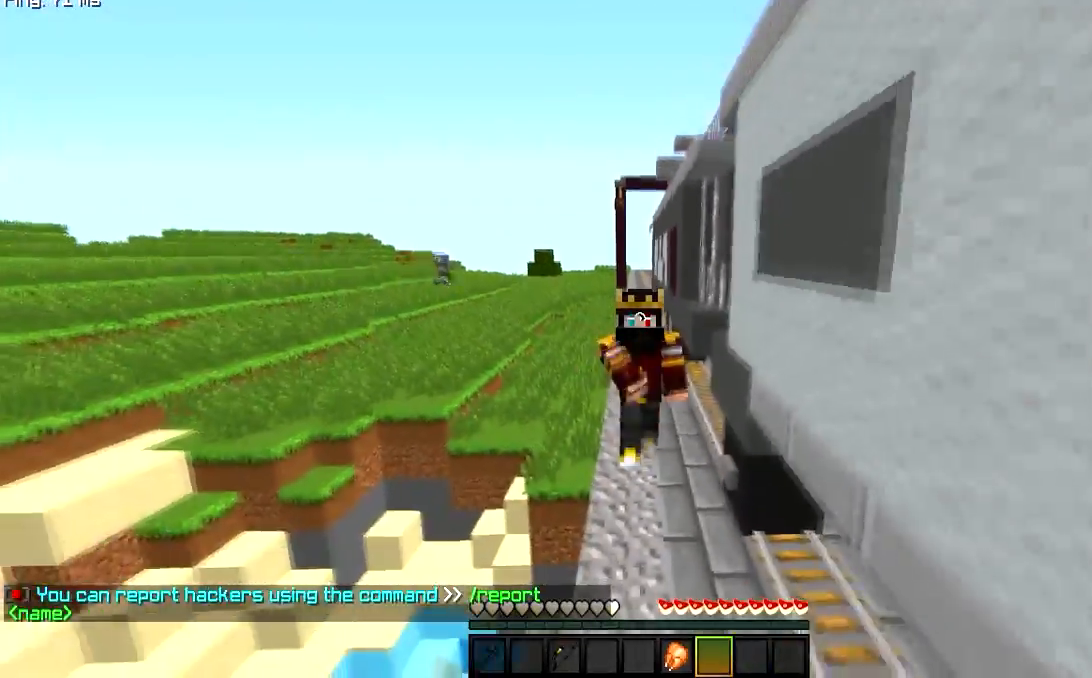
{"keys": ["w"], "mouse": ["left"], "events": []}
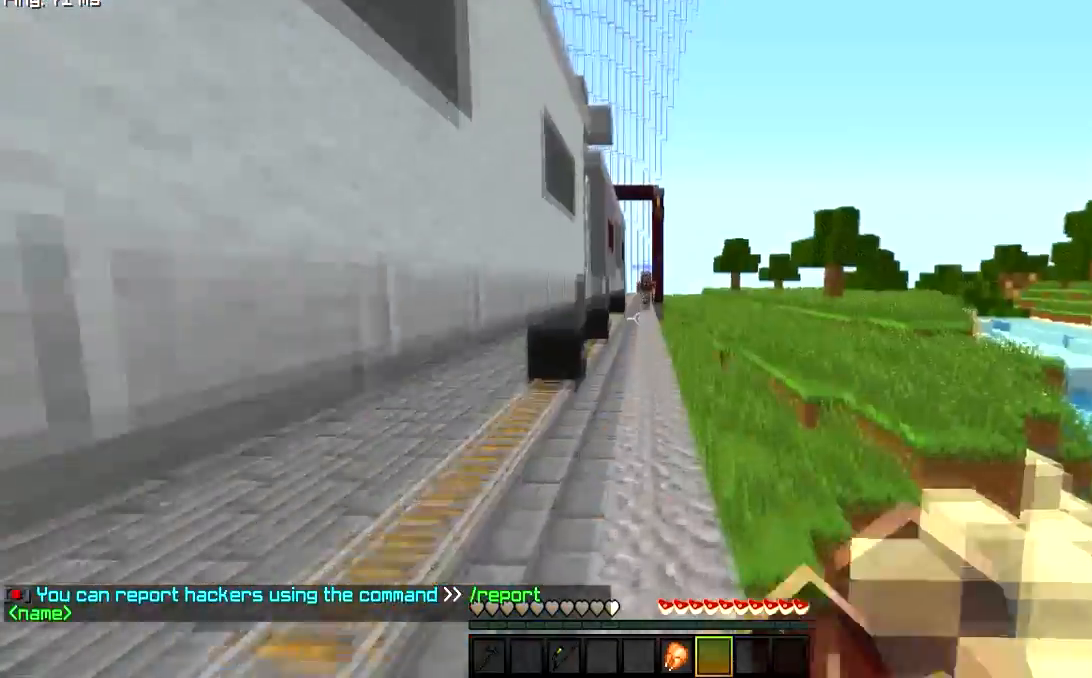
{"keys": ["w"], "mouse": ["left"], "events": []}
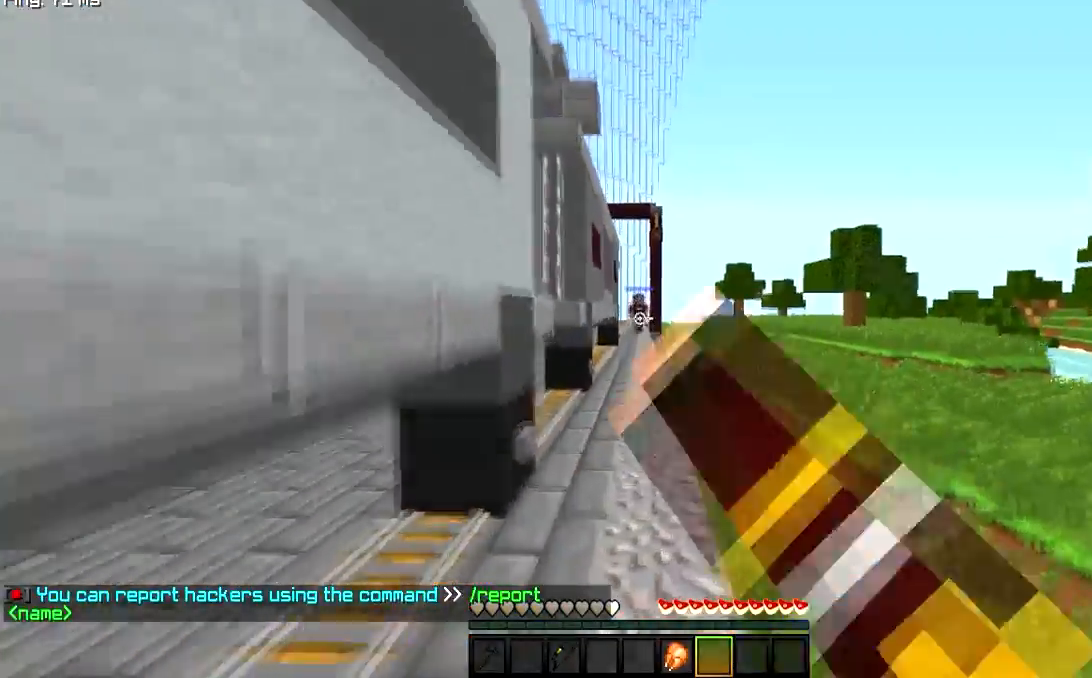
{"keys": ["w"], "mouse": [], "events": [[17, "mouse_left", "up"]]}
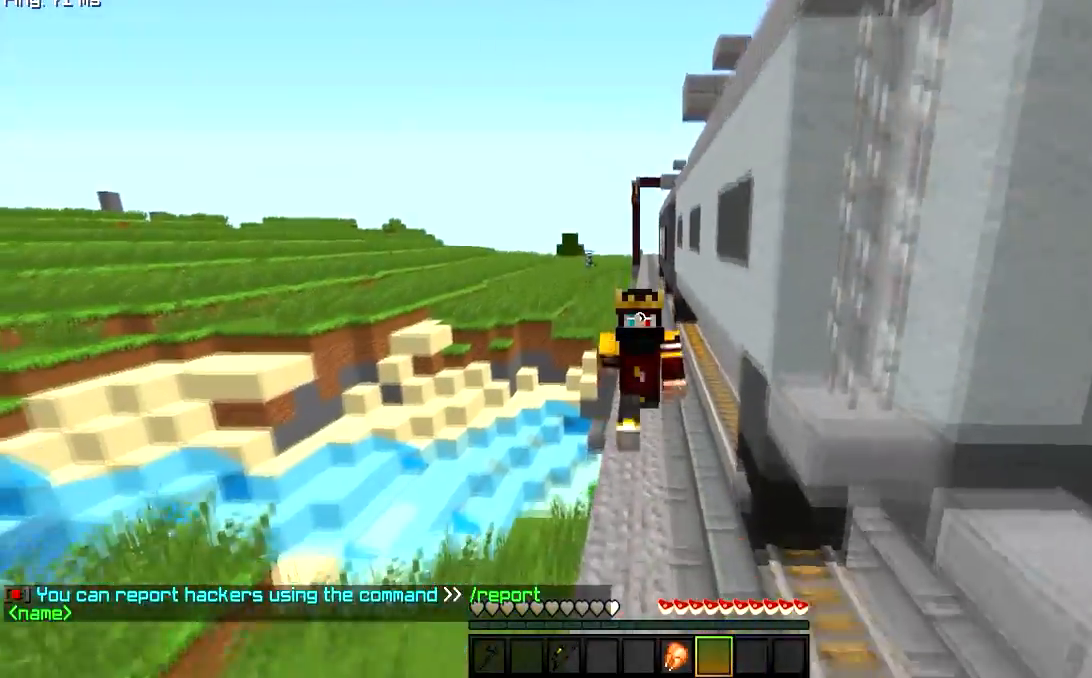
{"keys": ["w"], "mouse": [], "events": []}
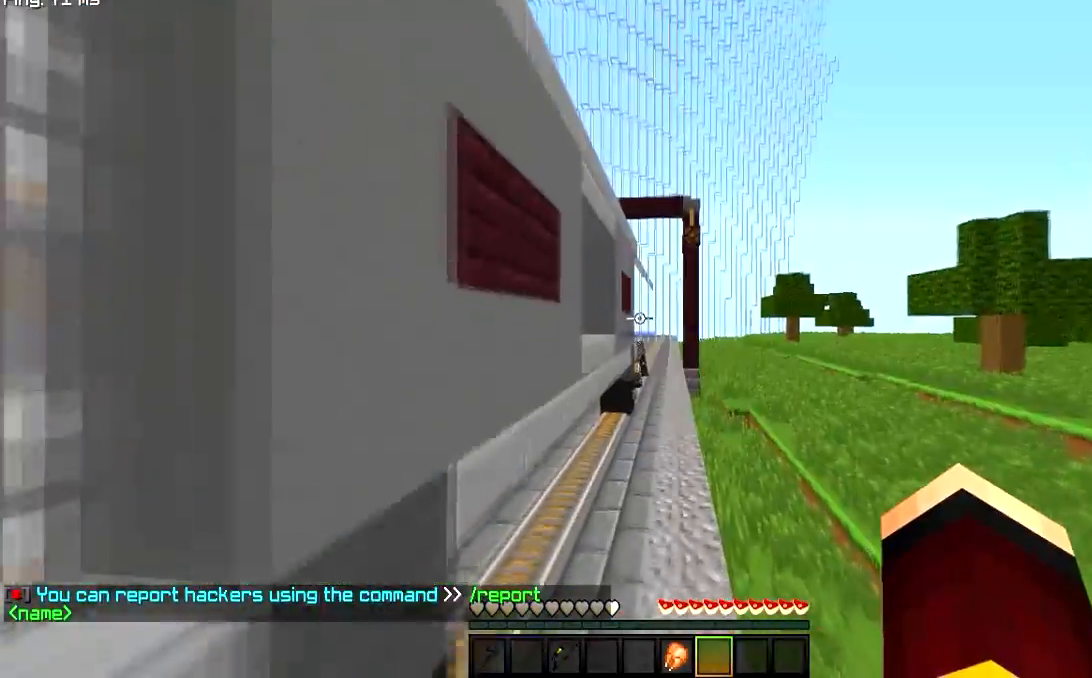
{"keys": ["w"], "mouse": ["left"], "events": [[384, "mouse_left", "down"]]}
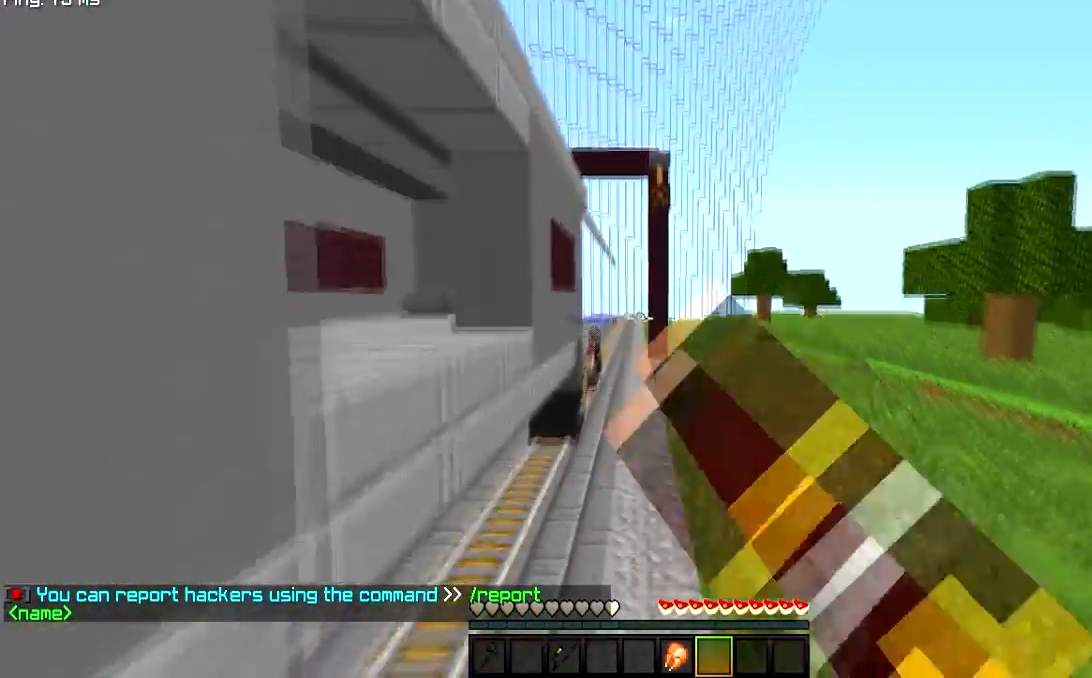
{"keys": ["w"], "mouse": ["left"], "events": []}
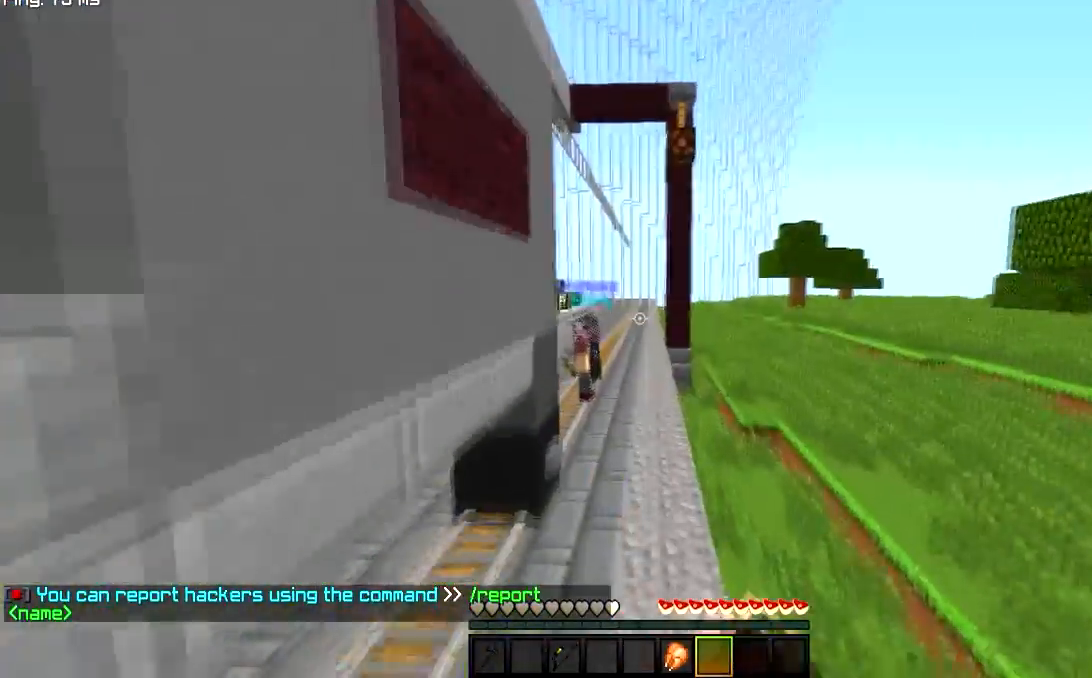
{"keys": ["w"], "mouse": [], "events": [[451, "mouse_left", "up"]]}
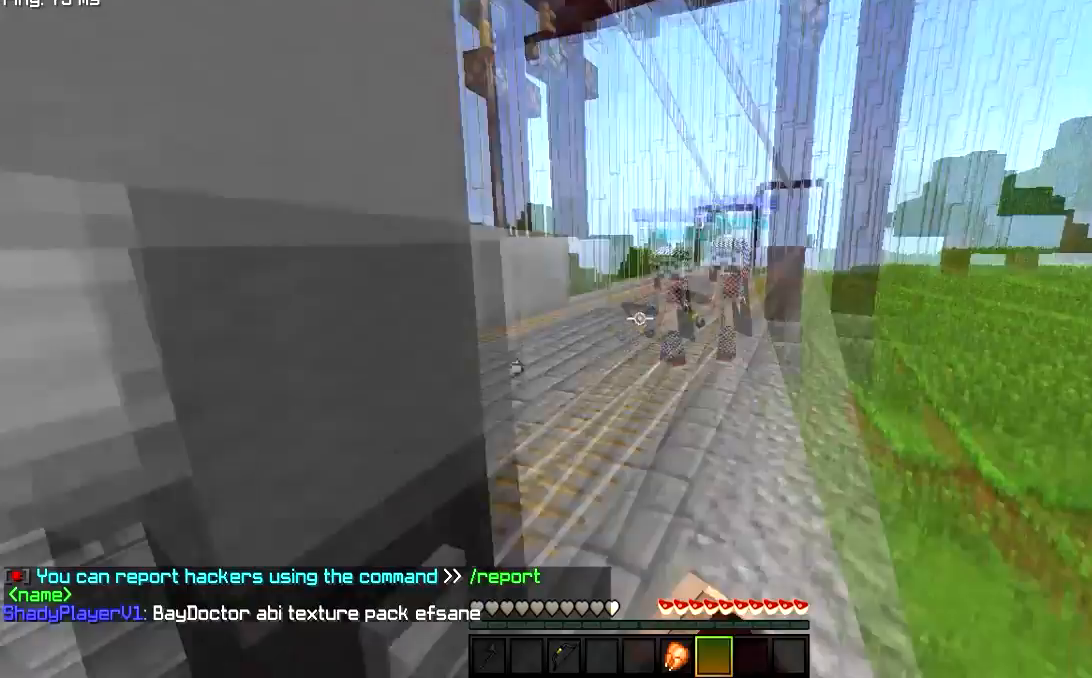
{"keys": ["d", "w"], "mouse": [], "events": [[83, "d", "down"]]}
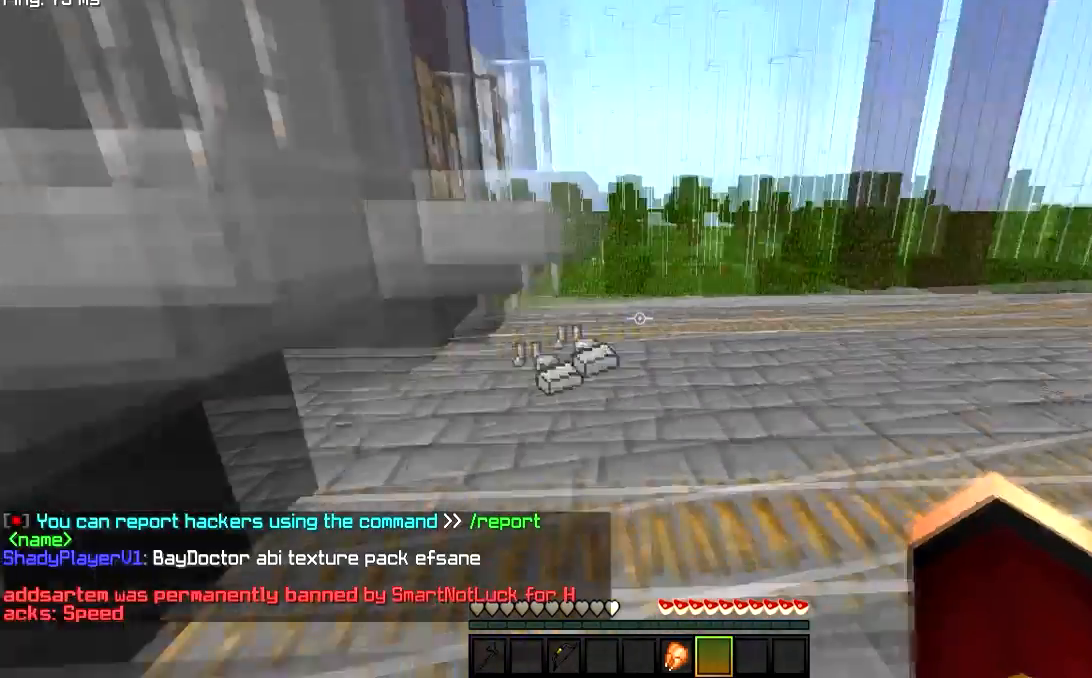
{"keys": ["w"], "mouse": [], "events": [[301, "d", "up"]]}
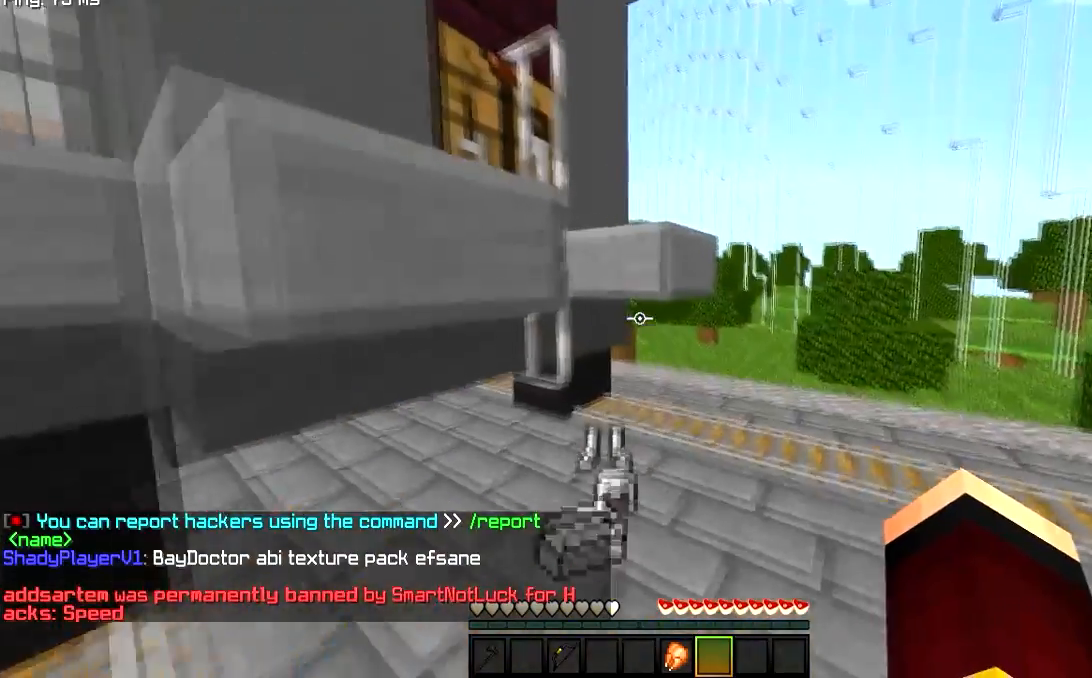
{"keys": ["a", "s"], "mouse": [], "events": [[267, "d", "down"], [300, "w", "up"], [367, "s", "down"], [417, "a", "down"], [434, "d", "up"]]}